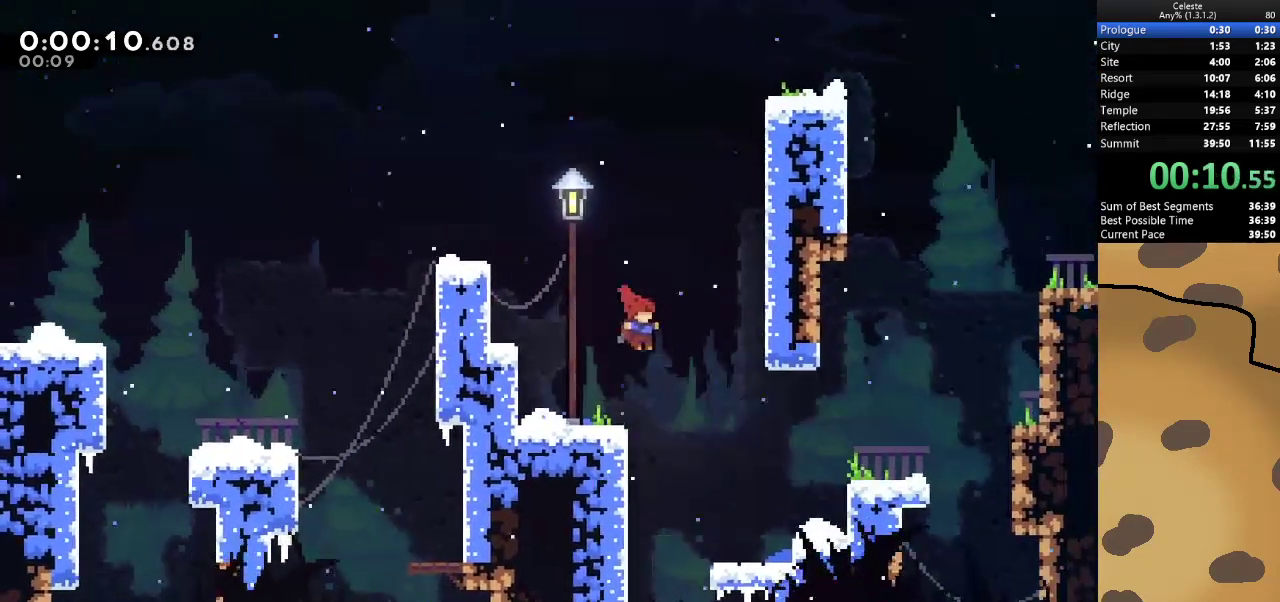
Gameplay with keyboard; each line is a JSON object with the keys held at the frame after it. "events" lists presses ("down") and releases ("up") of "a", "d", "dash", "demo", "grab", "jump", "jump2", "s" and "w" between this image and that frame as [ms after this image, input, new state], when the widget could be followed in between. No other keys are recorded. Mouse input is not recorded. Key names are as the overlay labels them; some are game actions (e.g. jump) rather than physical keys.
{"keys": ["d", "jump"], "events": [[433, "jump", "down"]]}
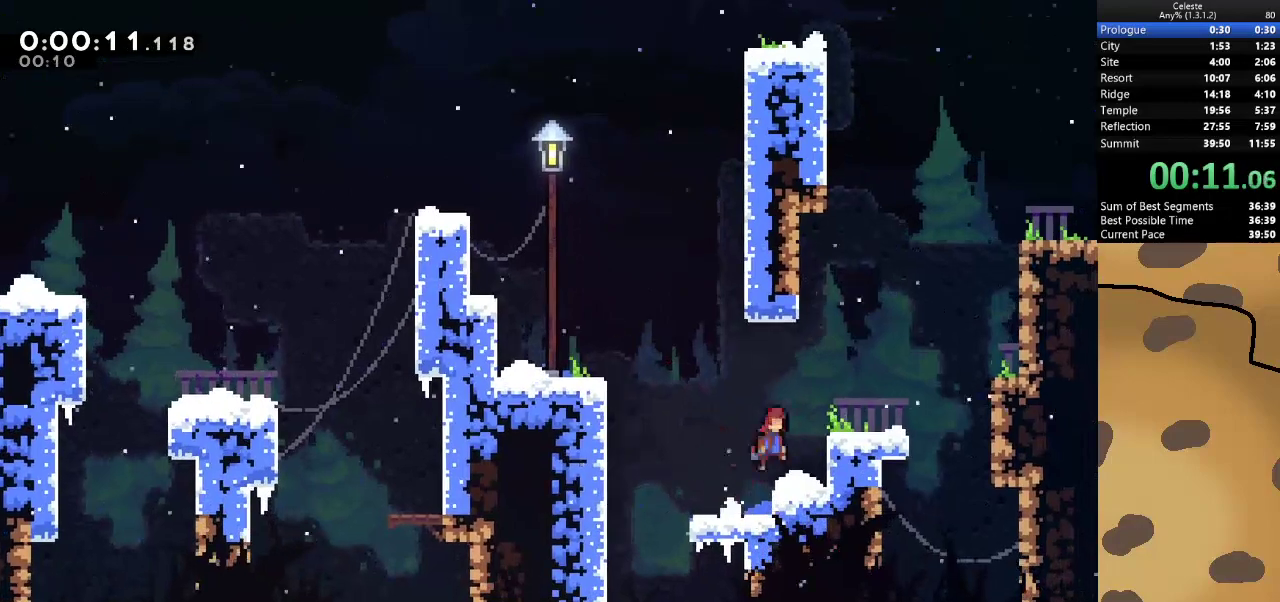
{"keys": ["d", "grab", "jump"], "events": [[200, "jump", "up"], [367, "jump", "down"], [400, "grab", "down"]]}
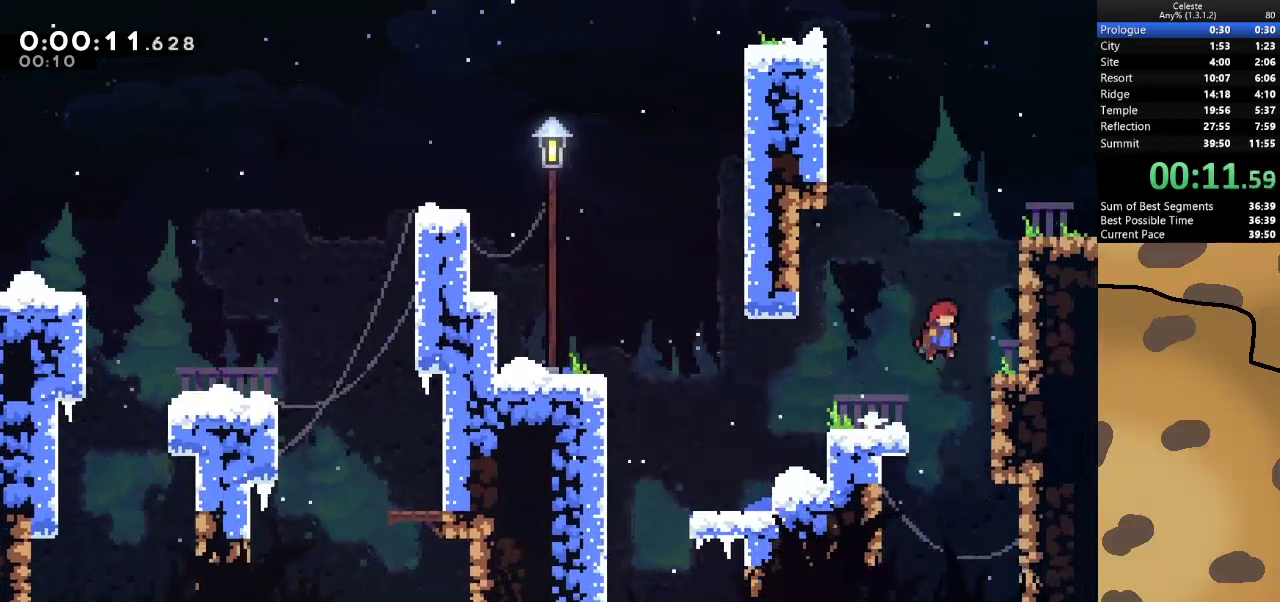
{"keys": ["d", "grab", "jump"], "events": [[233, "jump", "up"], [267, "jump", "down"], [400, "jump", "up"], [467, "jump", "down"]]}
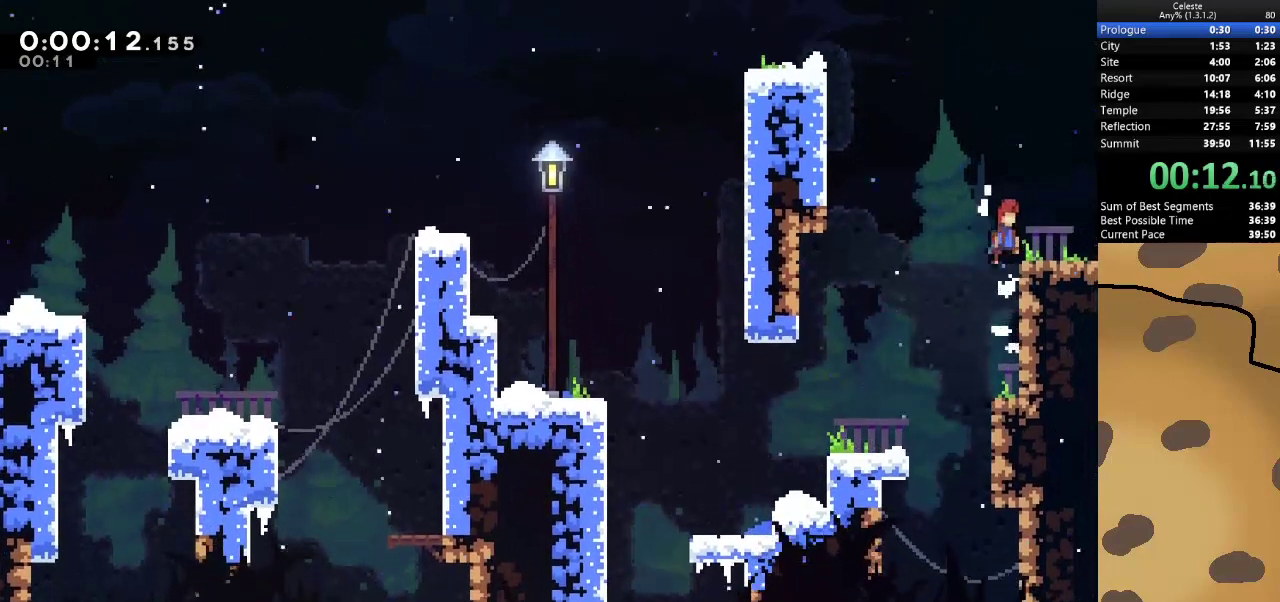
{"keys": ["d"], "events": [[67, "jump", "up"], [100, "grab", "up"], [233, "jump", "down"], [400, "jump", "up"]]}
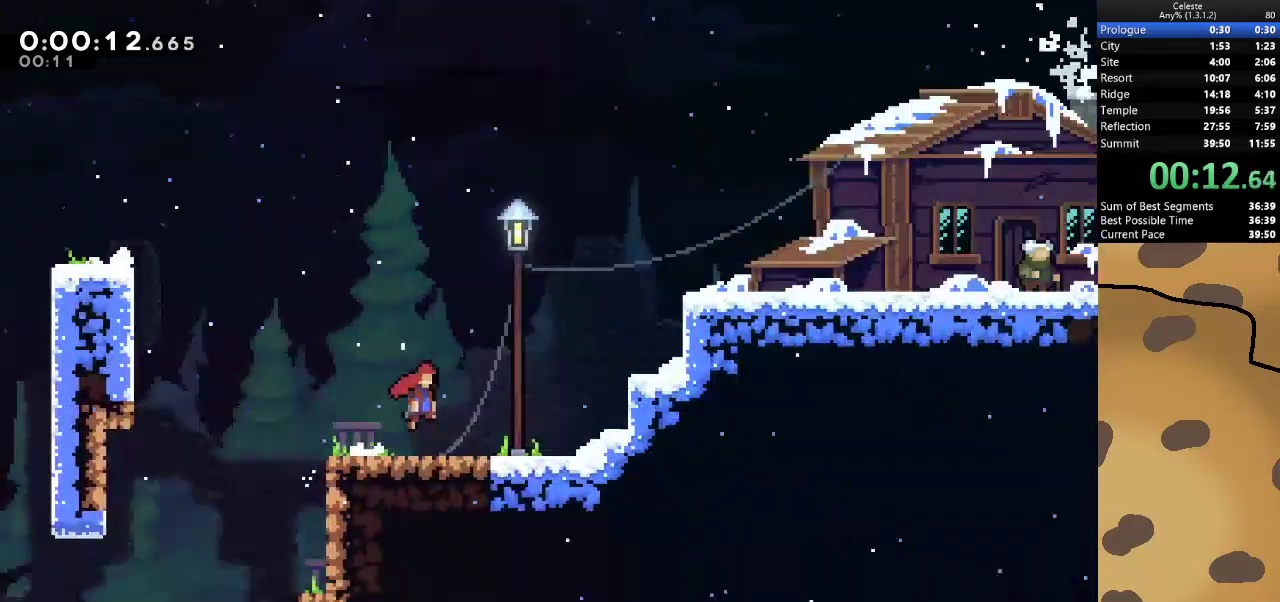
{"keys": ["d"], "events": []}
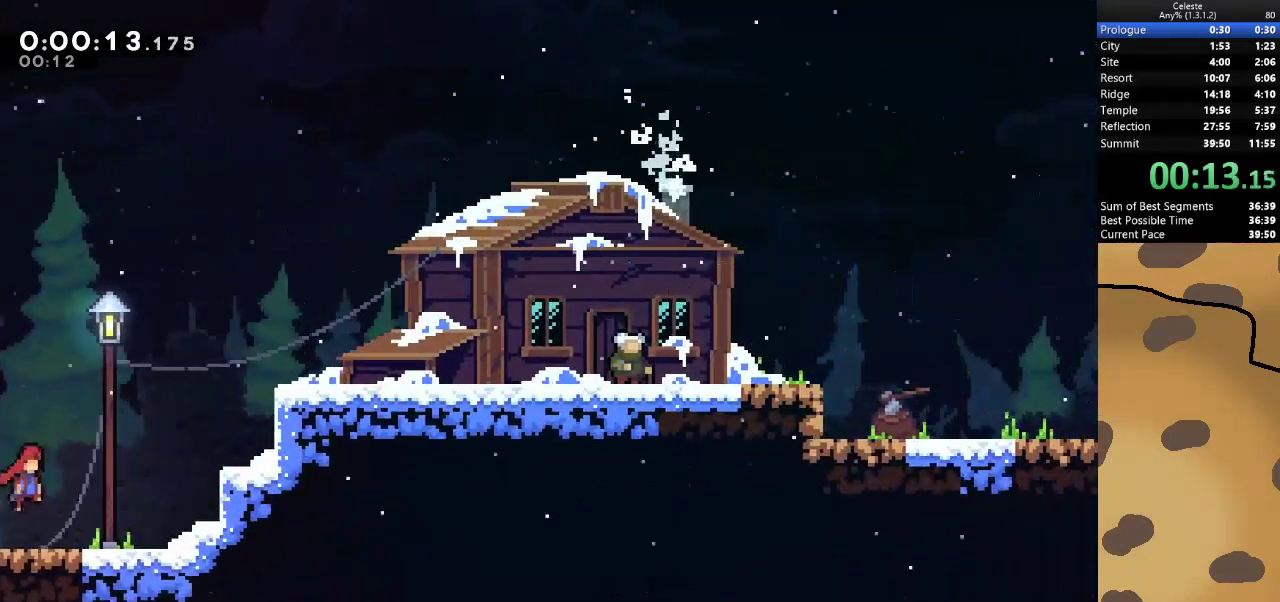
{"keys": ["d", "grab", "jump"], "events": [[267, "jump", "down"], [333, "grab", "down"], [433, "jump", "up"], [500, "jump", "down"]]}
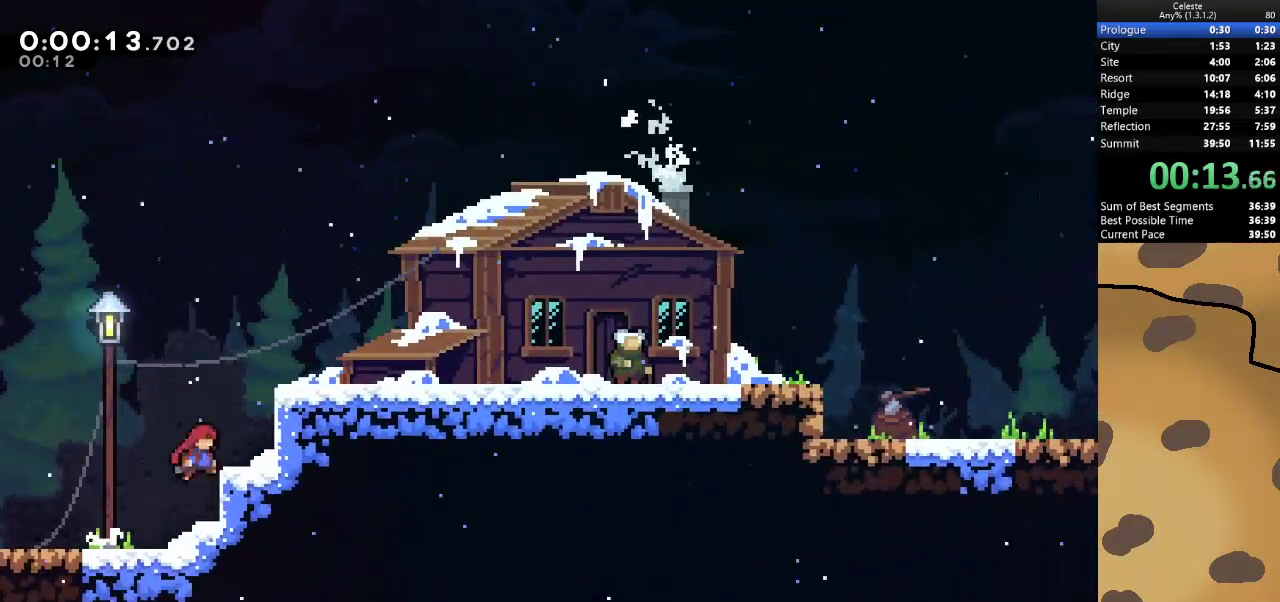
{"keys": ["d", "grab"], "events": [[200, "jump", "up"], [300, "jump", "down"], [467, "jump", "up"]]}
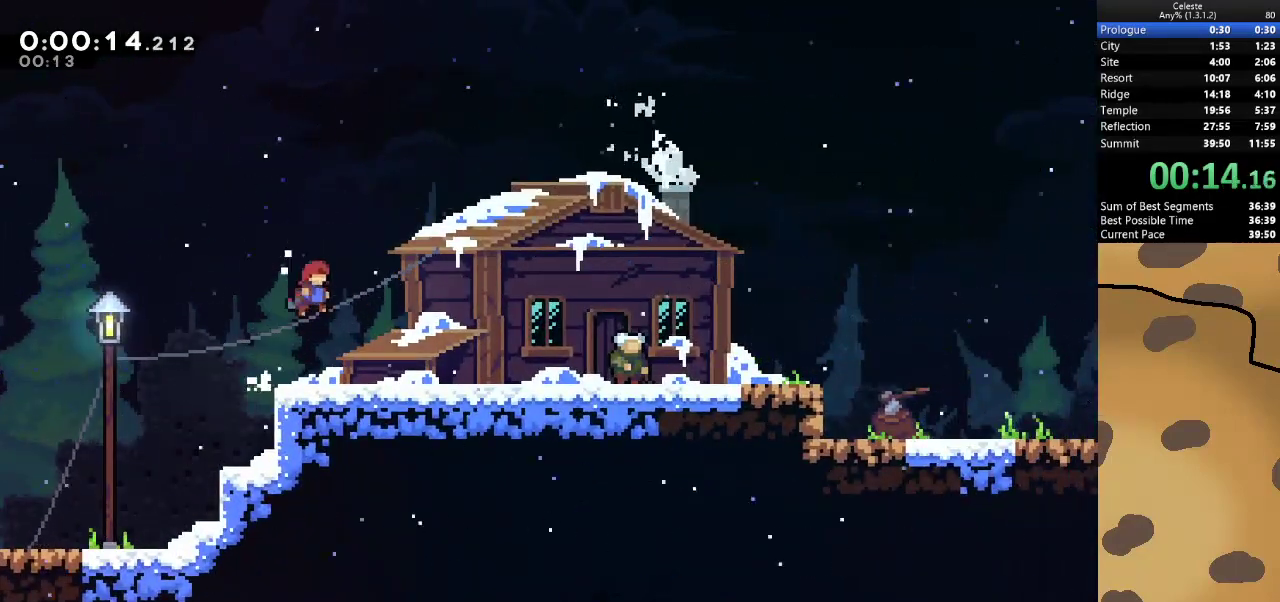
{"keys": ["d", "demo"], "events": [[67, "grab", "up"], [467, "demo", "down"]]}
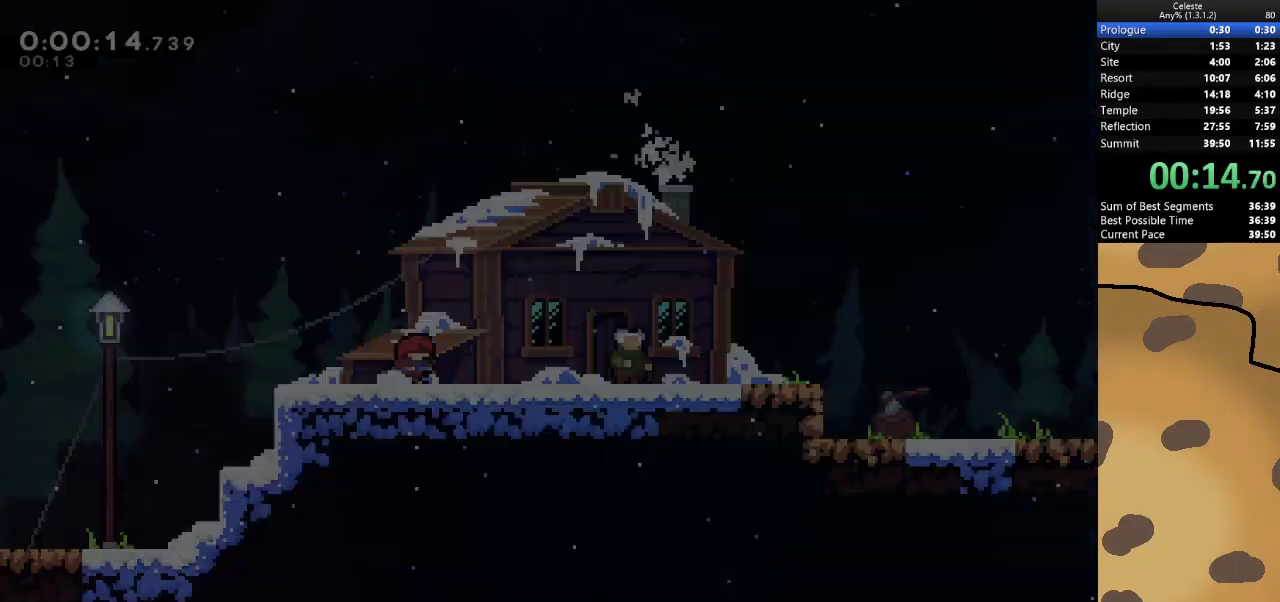
{"keys": ["d", "jump"], "events": [[33, "demo", "up"], [500, "jump", "down"]]}
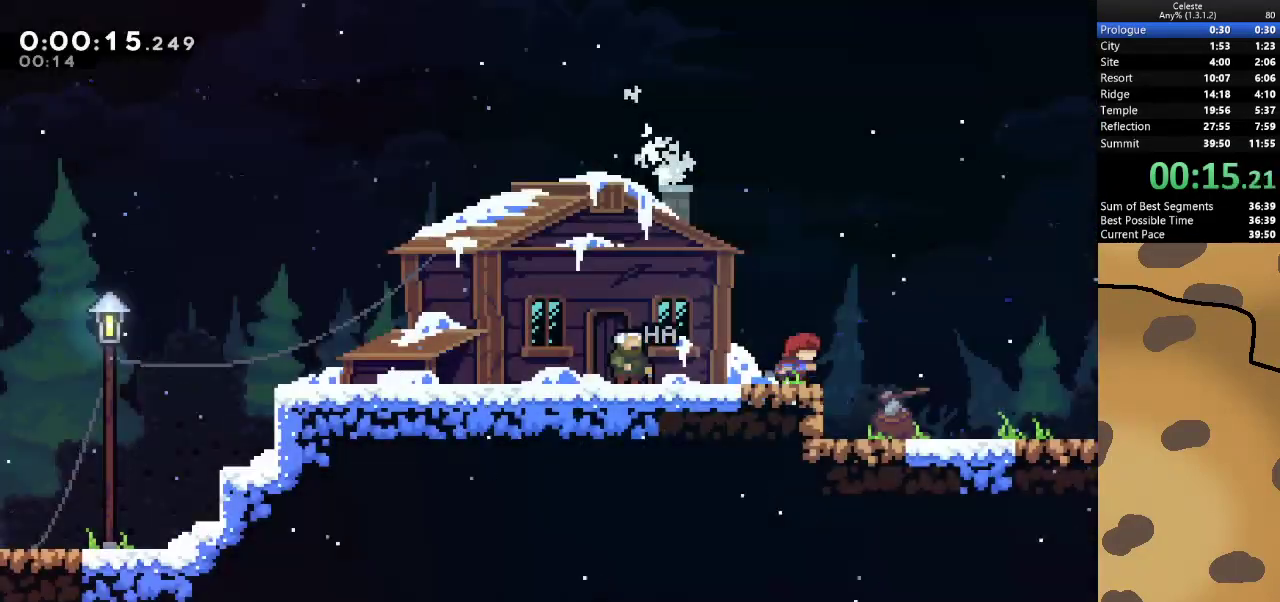
{"keys": ["d", "jump"], "events": [[100, "jump", "up"], [467, "jump", "down"]]}
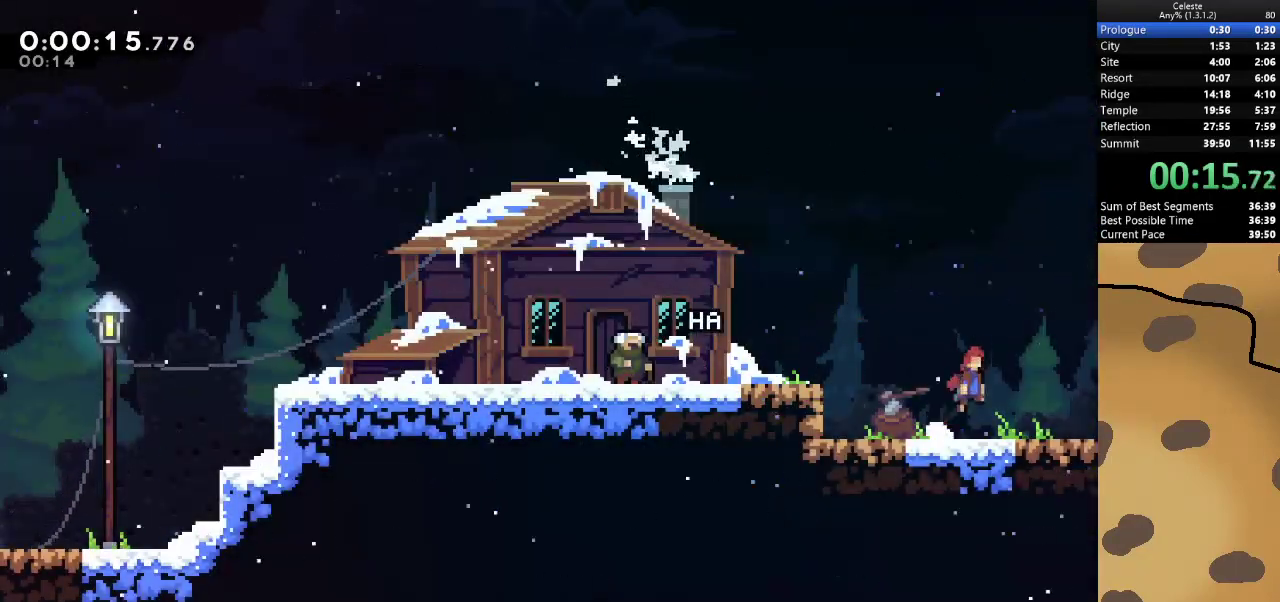
{"keys": ["d"], "events": [[33, "jump", "up"], [267, "jump", "down"], [367, "jump", "up"]]}
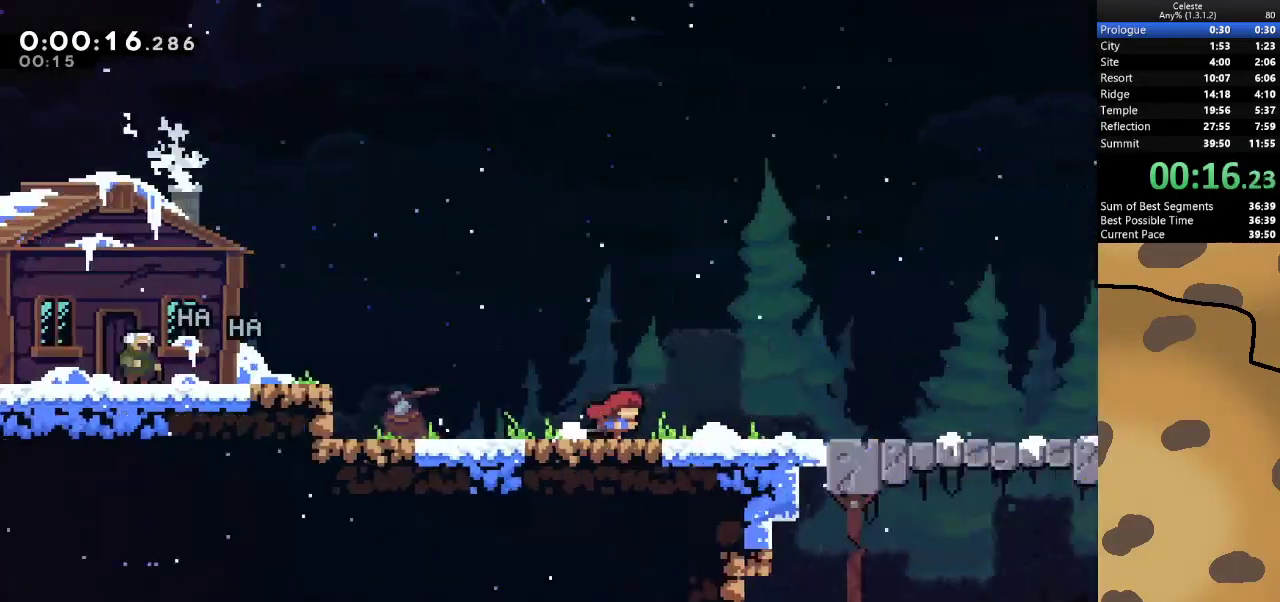
{"keys": ["d"], "events": [[133, "jump", "down"], [267, "jump", "up"]]}
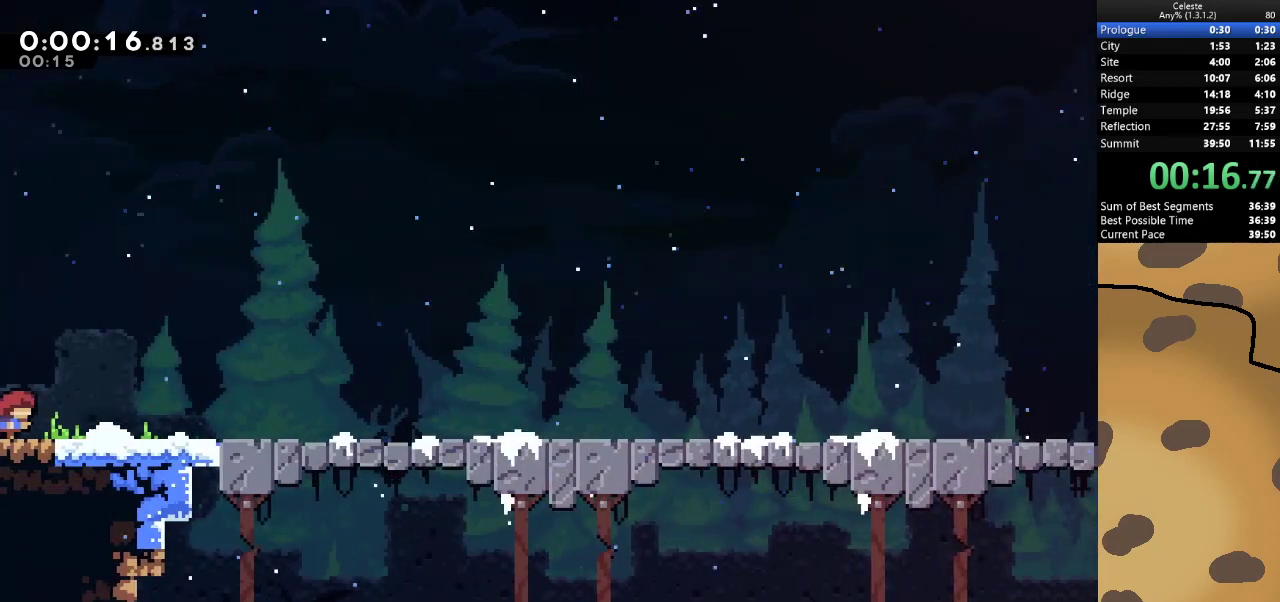
{"keys": ["d"], "events": [[133, "jump", "down"], [233, "jump", "up"]]}
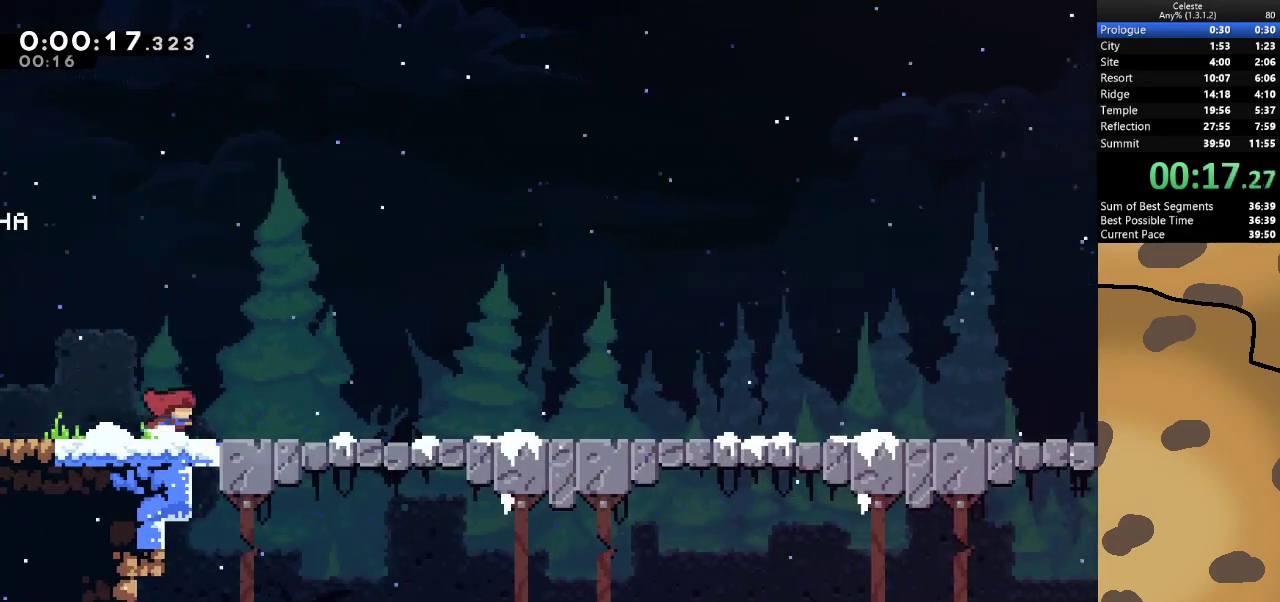
{"keys": ["d"], "events": [[33, "jump", "down"], [133, "jump", "up"], [400, "jump", "down"], [433, "jump", "up"]]}
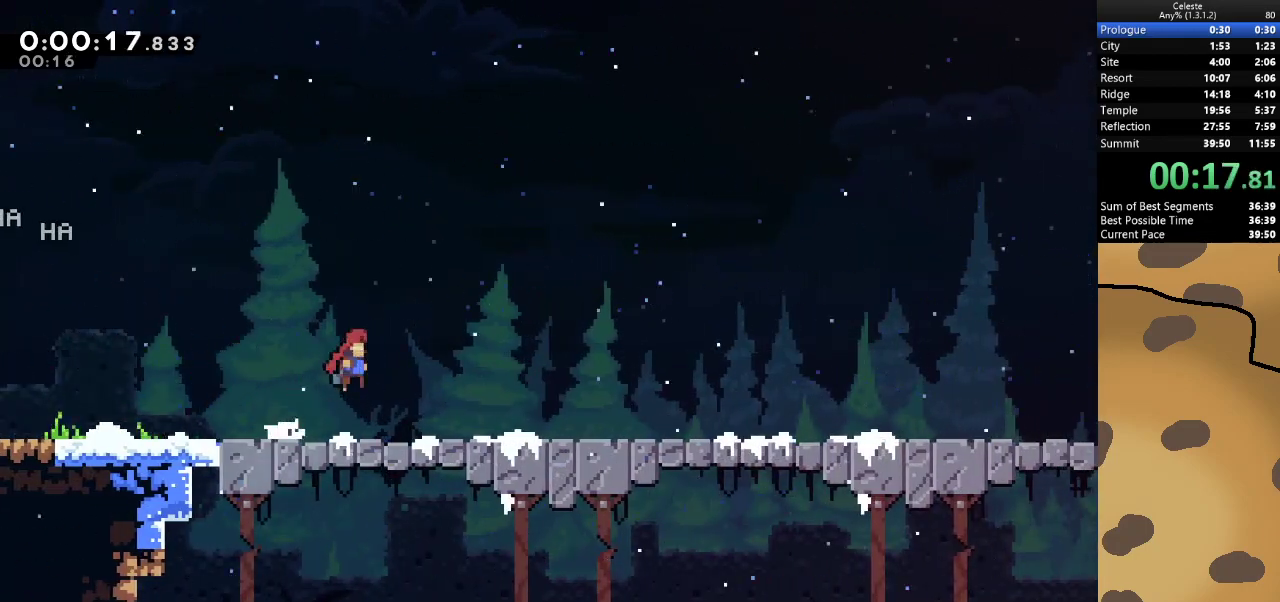
{"keys": ["d"], "events": [[267, "jump", "down"], [333, "jump", "up"]]}
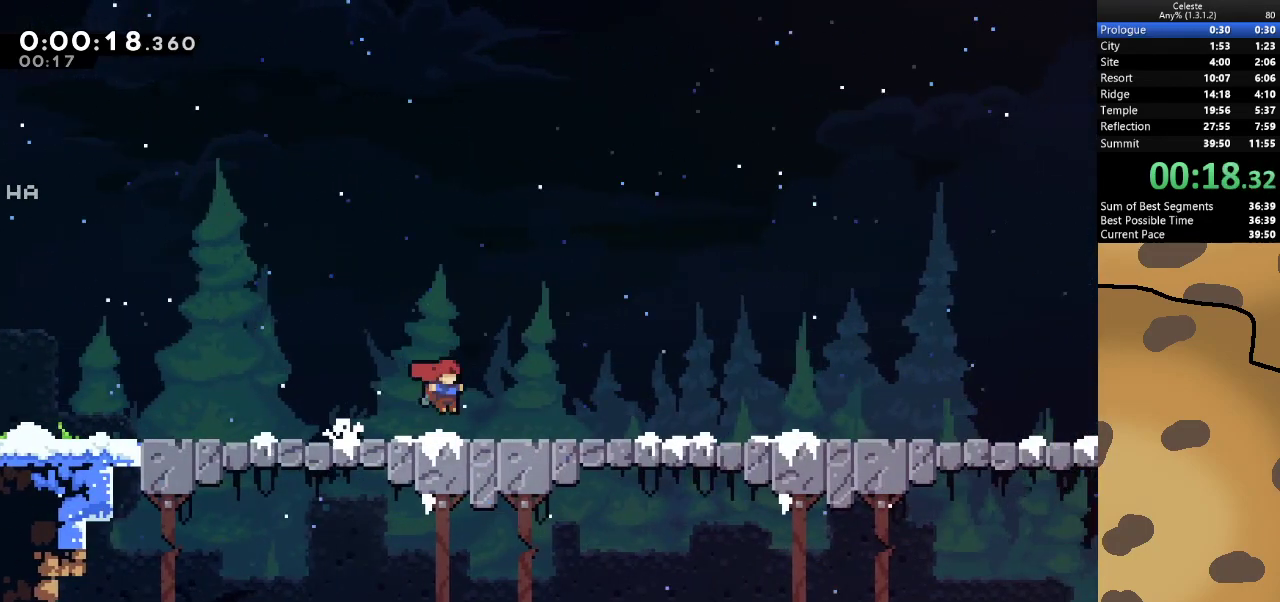
{"keys": ["d", "jump"], "events": [[100, "jump", "down"], [200, "jump", "up"], [467, "jump", "down"]]}
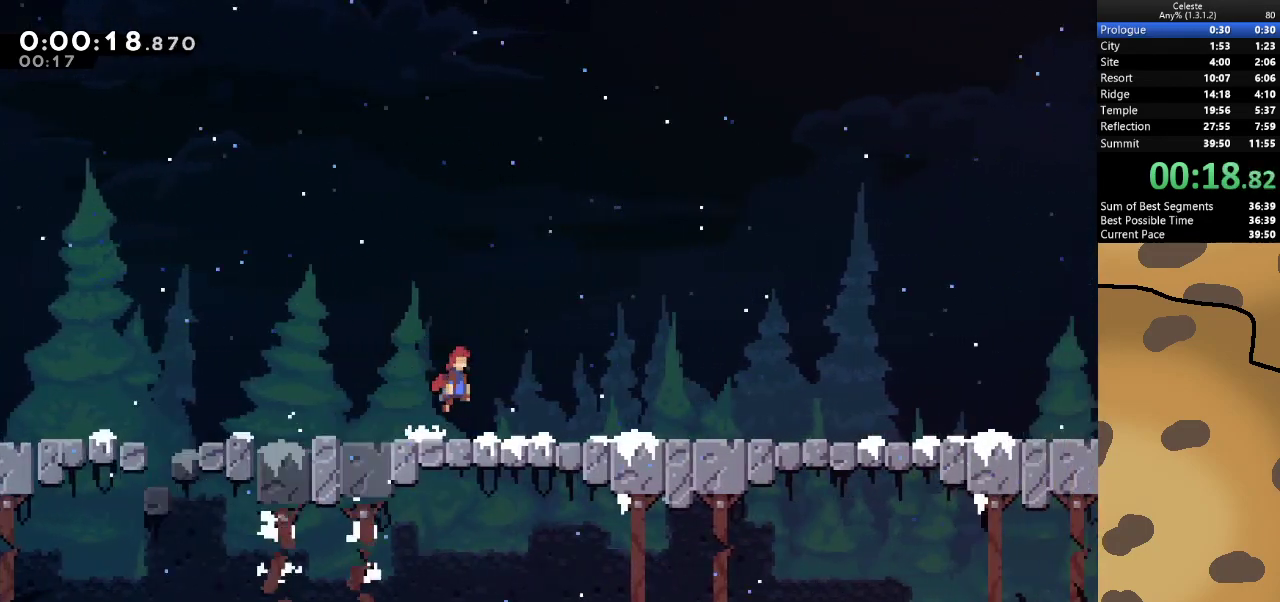
{"keys": ["d"], "events": [[33, "jump", "up"], [300, "jump", "down"], [400, "jump", "up"]]}
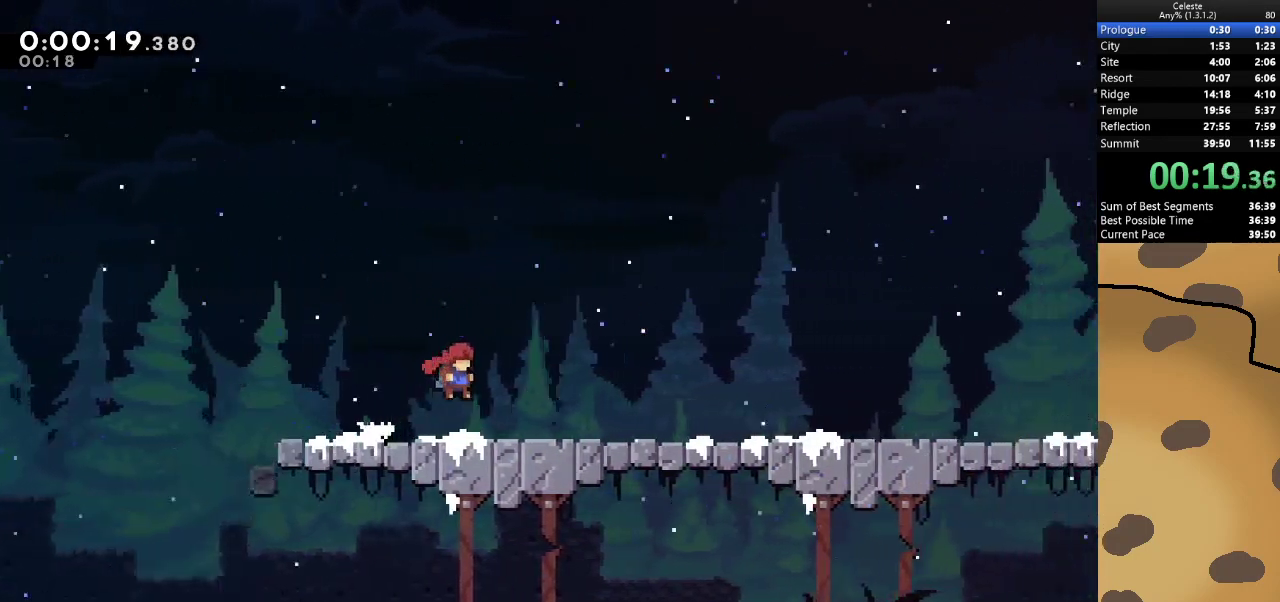
{"keys": ["d", "jump"], "events": [[167, "jump", "down"], [233, "jump", "up"], [500, "jump", "down"]]}
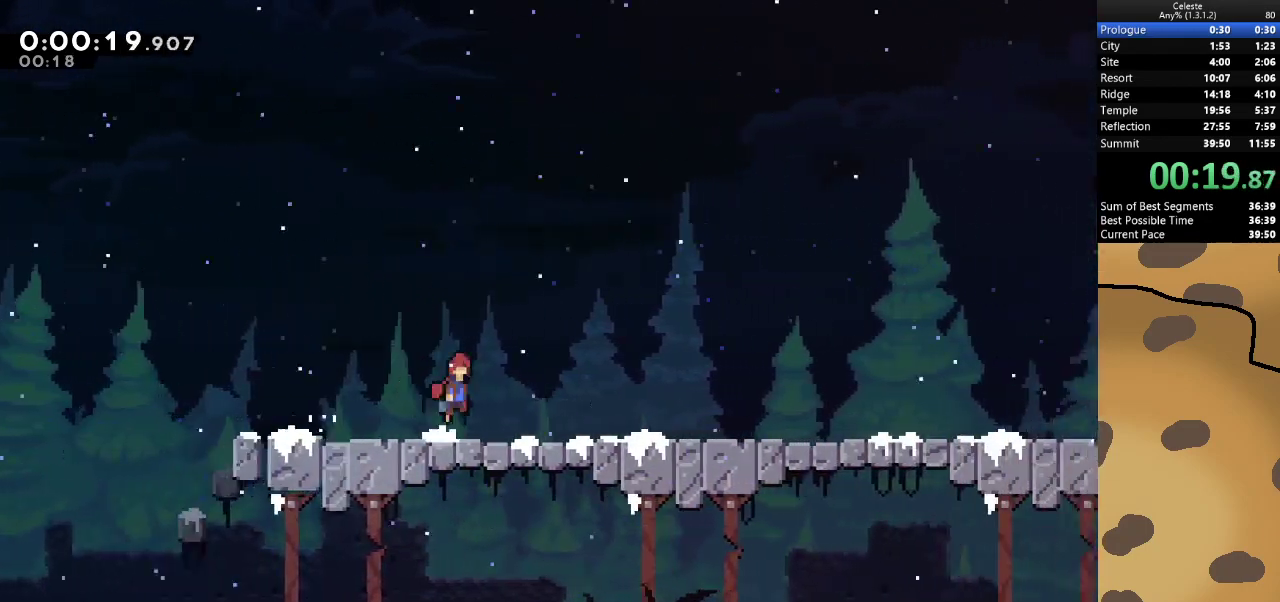
{"keys": ["d"], "events": [[67, "jump", "up"], [333, "jump", "down"], [433, "jump", "up"]]}
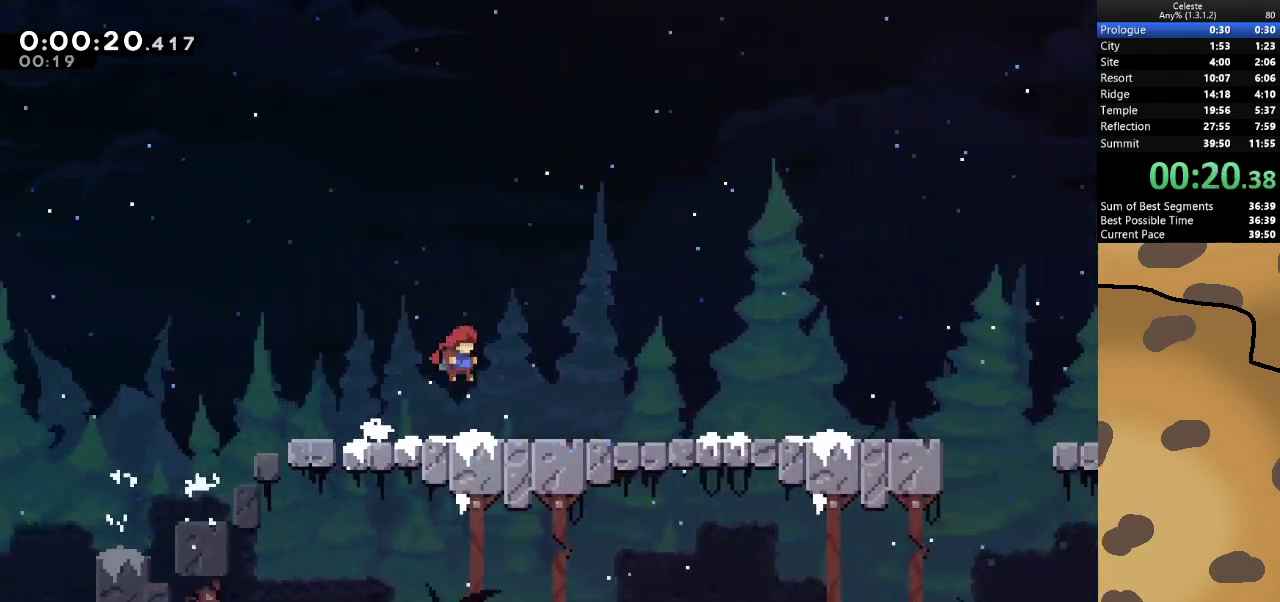
{"keys": ["d"], "events": [[167, "jump", "down"], [267, "jump", "up"]]}
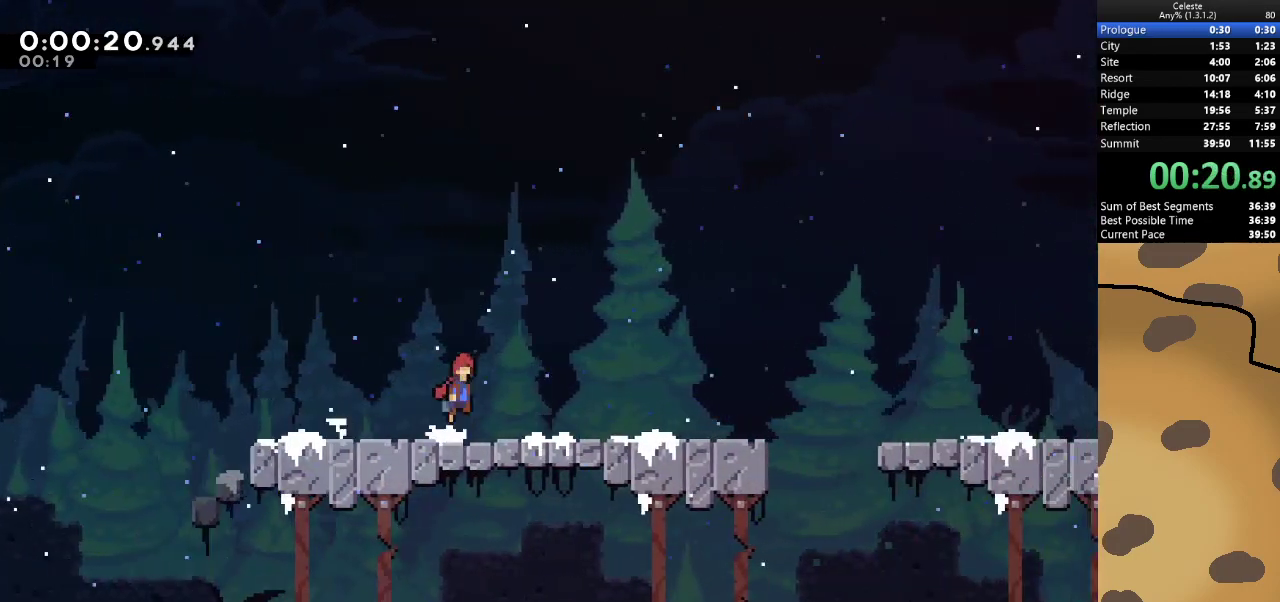
{"keys": ["d", "jump"], "events": [[33, "jump", "down"], [133, "jump", "up"], [433, "jump", "down"]]}
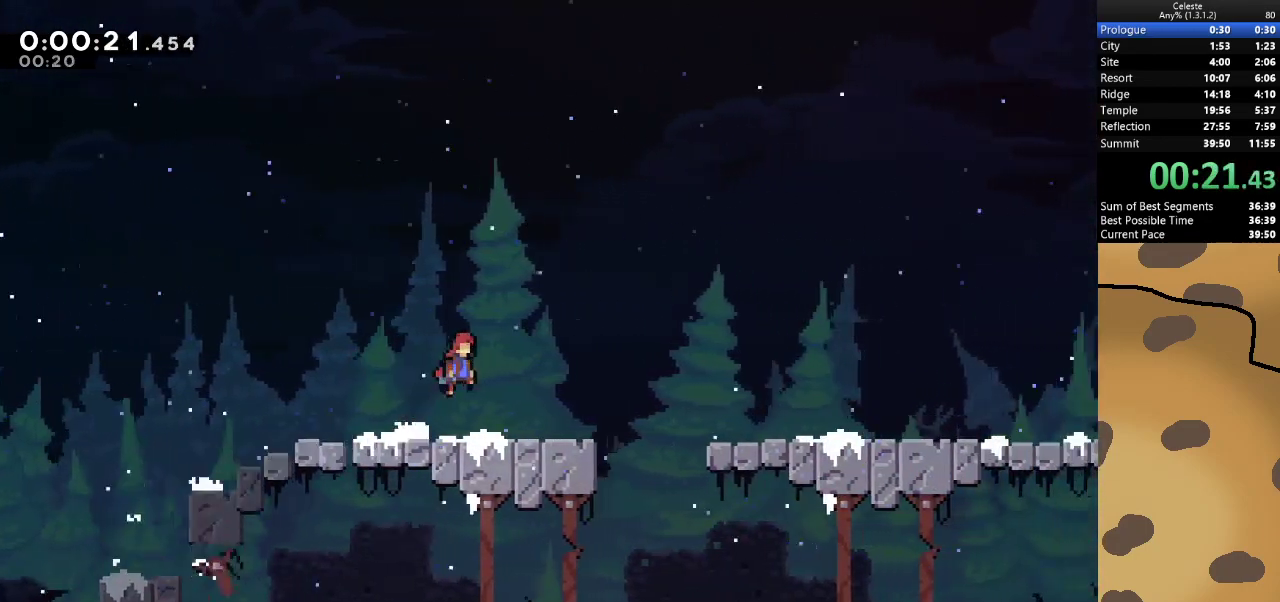
{"keys": ["d", "jump"], "events": [[67, "jump", "up"], [367, "jump", "down"]]}
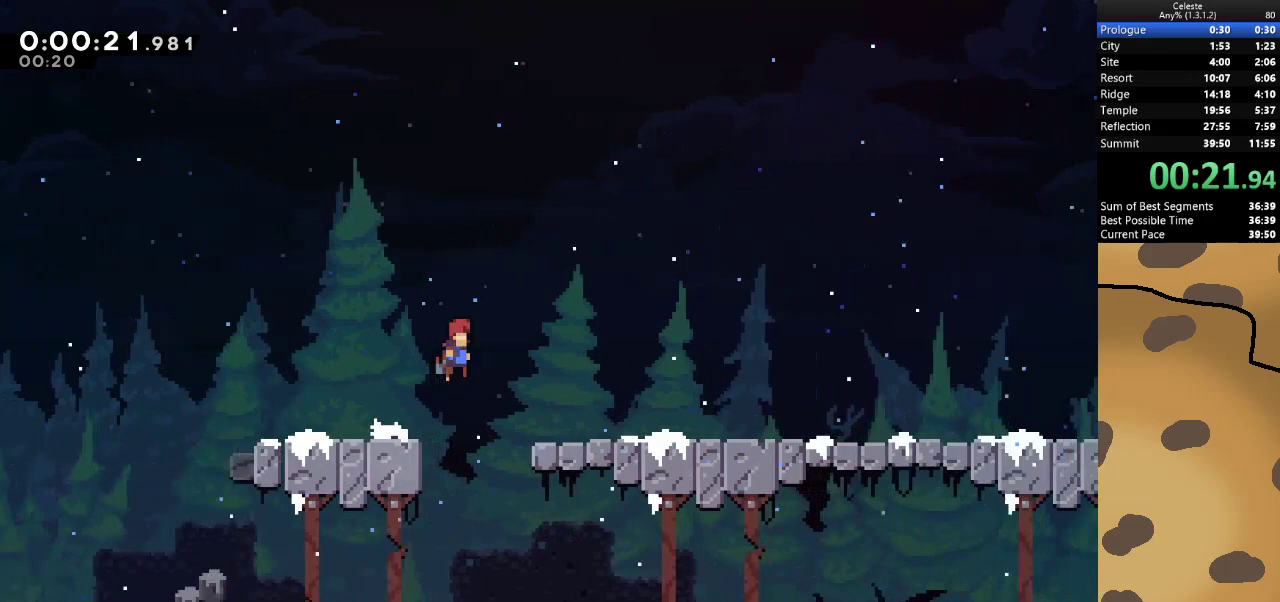
{"keys": ["d", "jump"], "events": [[167, "jump", "up"], [500, "jump", "down"]]}
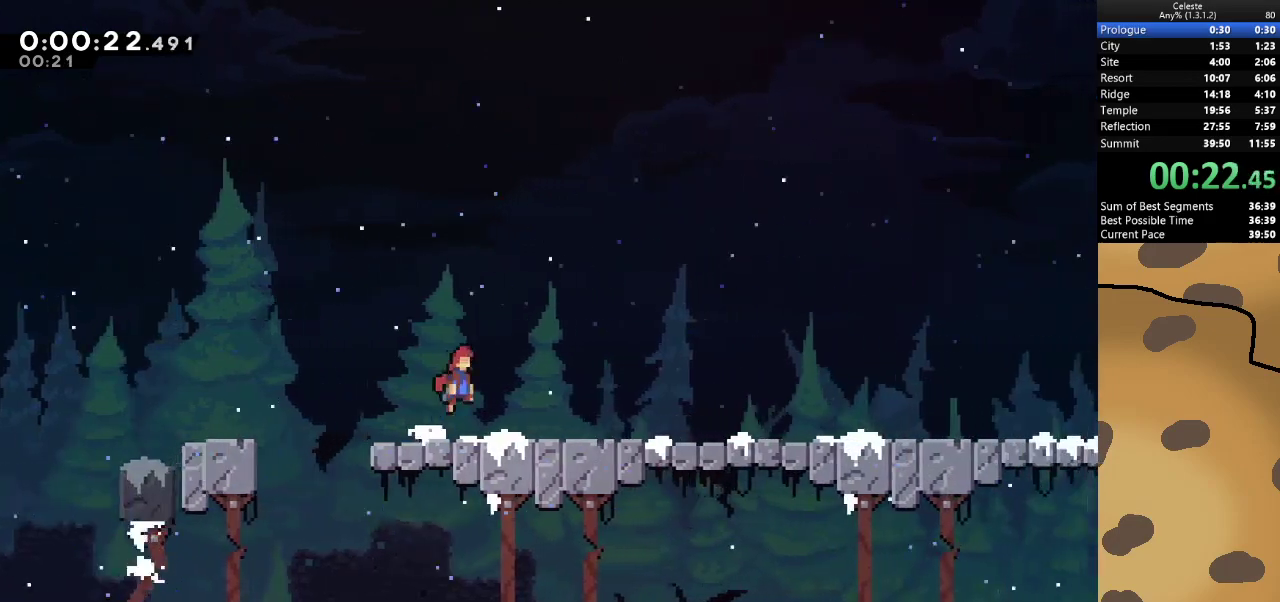
{"keys": ["d"], "events": [[33, "jump", "up"], [333, "jump", "down"], [367, "jump", "up"]]}
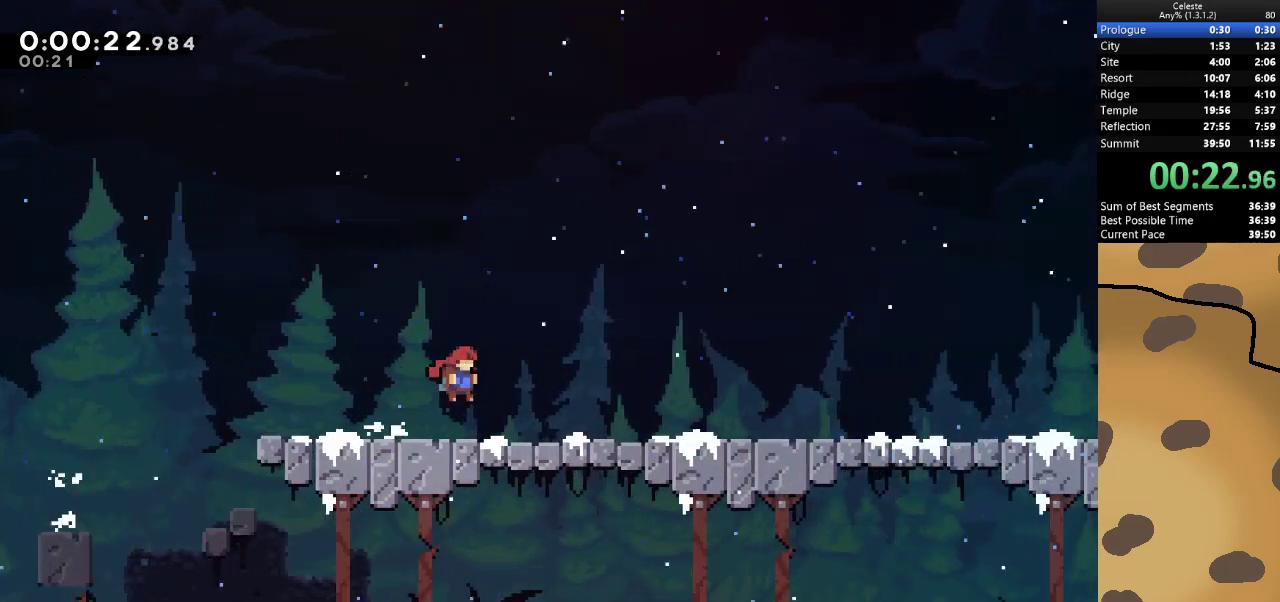
{"keys": ["d", "jump"], "events": [[133, "jump", "down"], [200, "jump", "up"], [467, "jump", "down"]]}
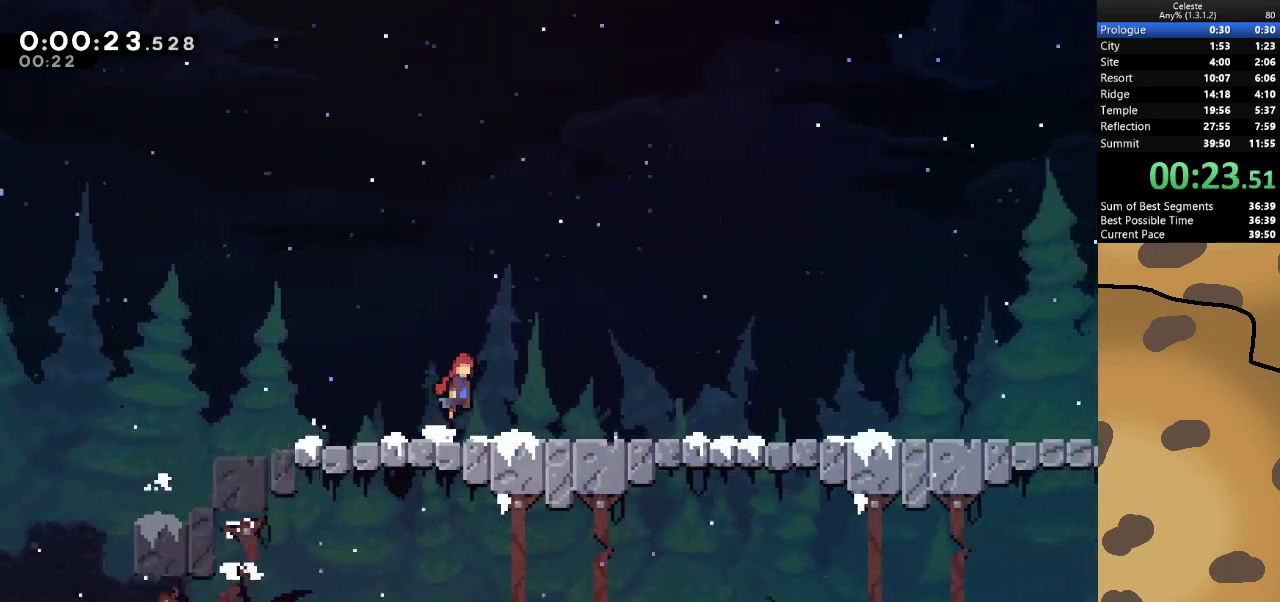
{"keys": ["d"], "events": [[33, "jump", "up"], [300, "jump", "down"], [367, "jump", "up"]]}
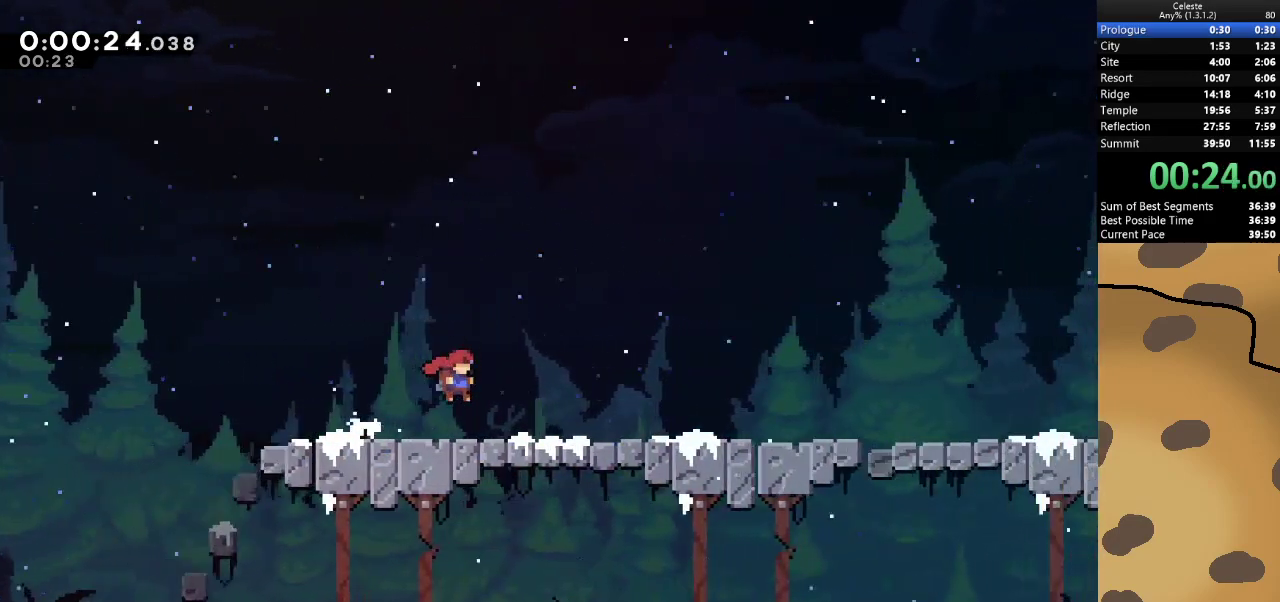
{"keys": ["d"], "events": [[100, "jump", "down"], [167, "jump", "up"]]}
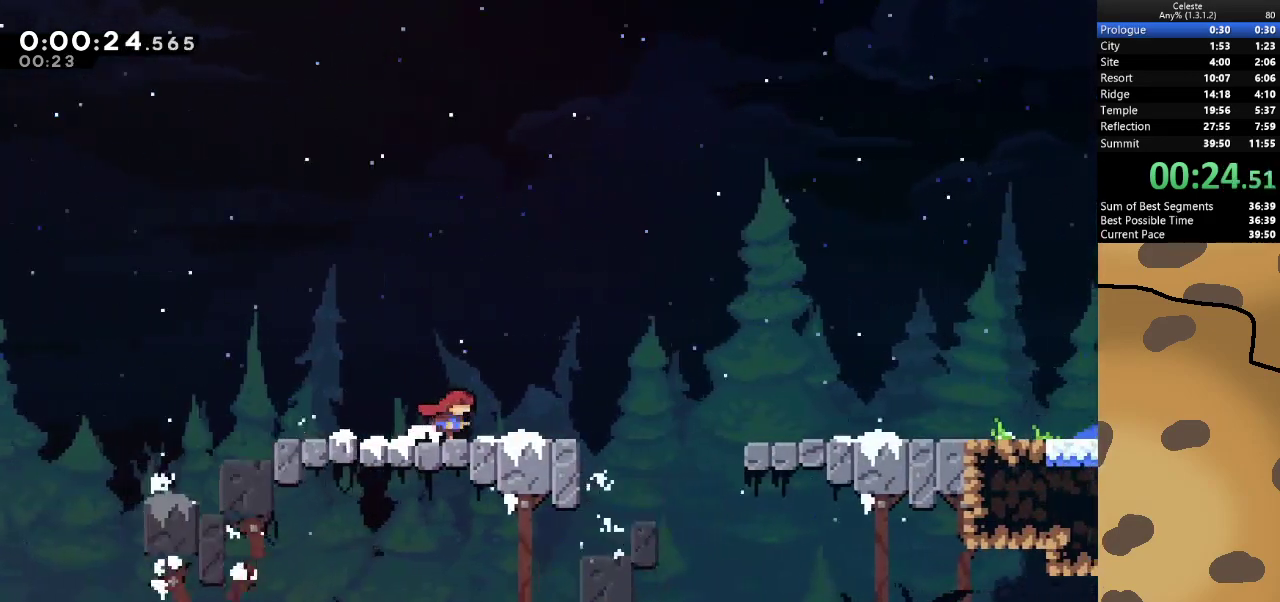
{"keys": ["d", "jump"], "events": [[467, "jump", "down"]]}
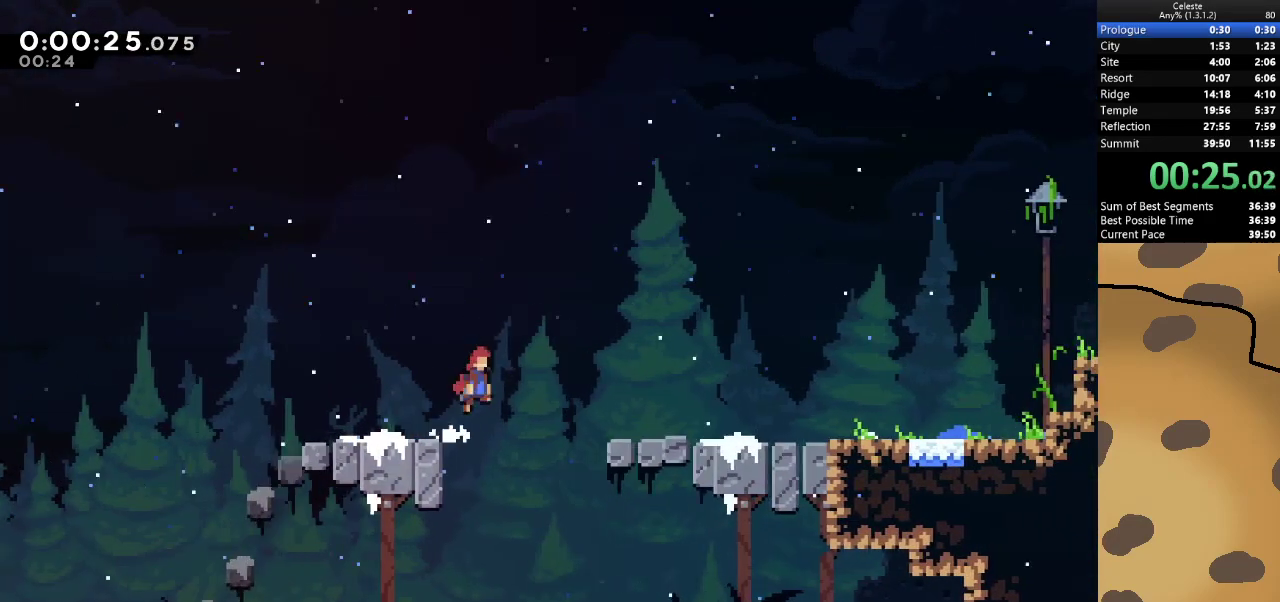
{"keys": ["d"], "events": [[400, "jump", "up"]]}
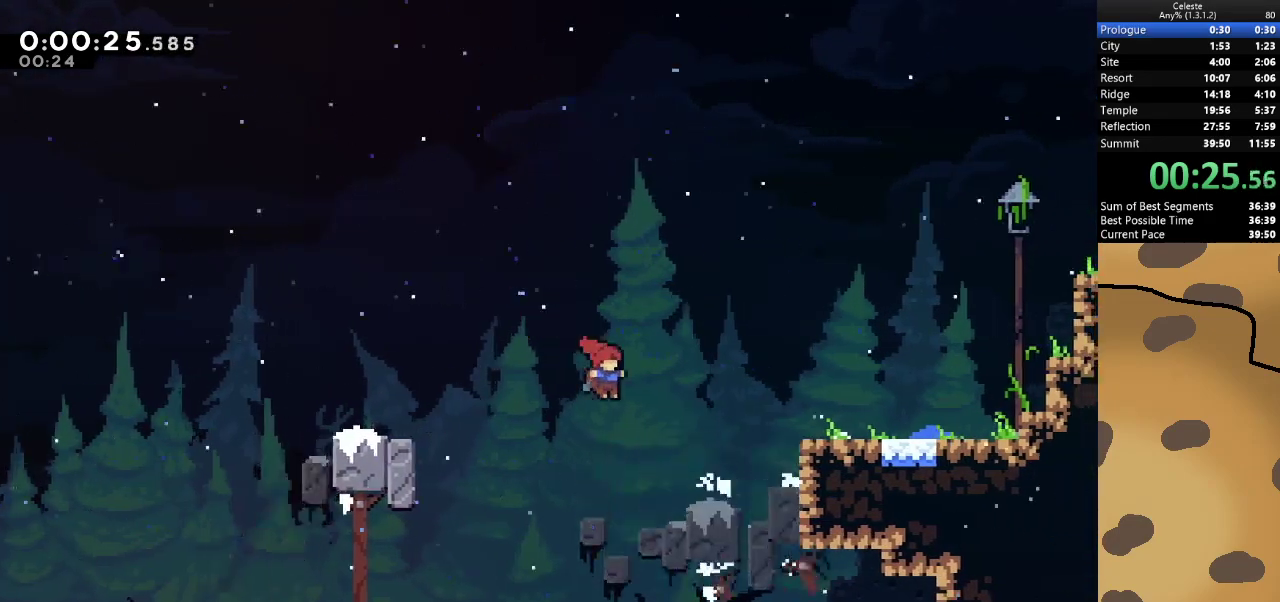
{"keys": [], "events": [[267, "demo", "down"], [367, "d", "up"], [367, "demo", "up"]]}